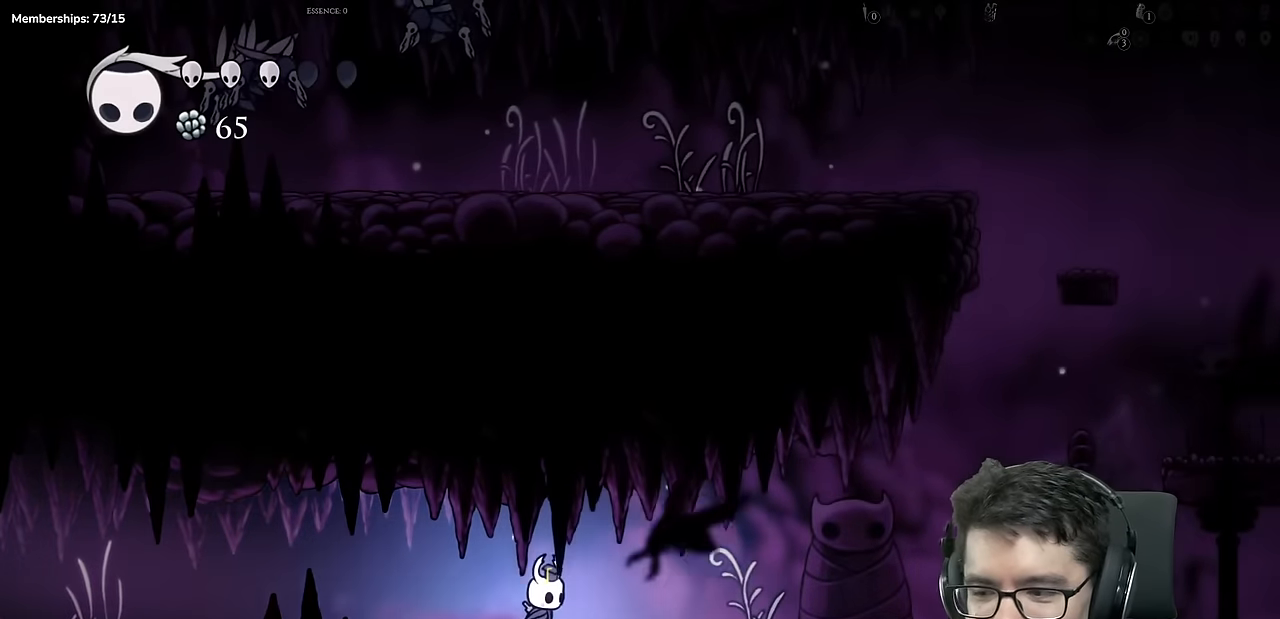
Gameplay with a controller (Xbox layout); each line is a JSON object with the inputs held at the frame after it. "events" lists button and stick changes between this image and that frame as [ms after this image, input, new state], when the widget could be followed in between. Not read: L3 R3.
{"buttons": ["DPAD_RIGHT"], "left_stick": "center", "right_stick": "center", "events": [[267, "L1", "up"]]}
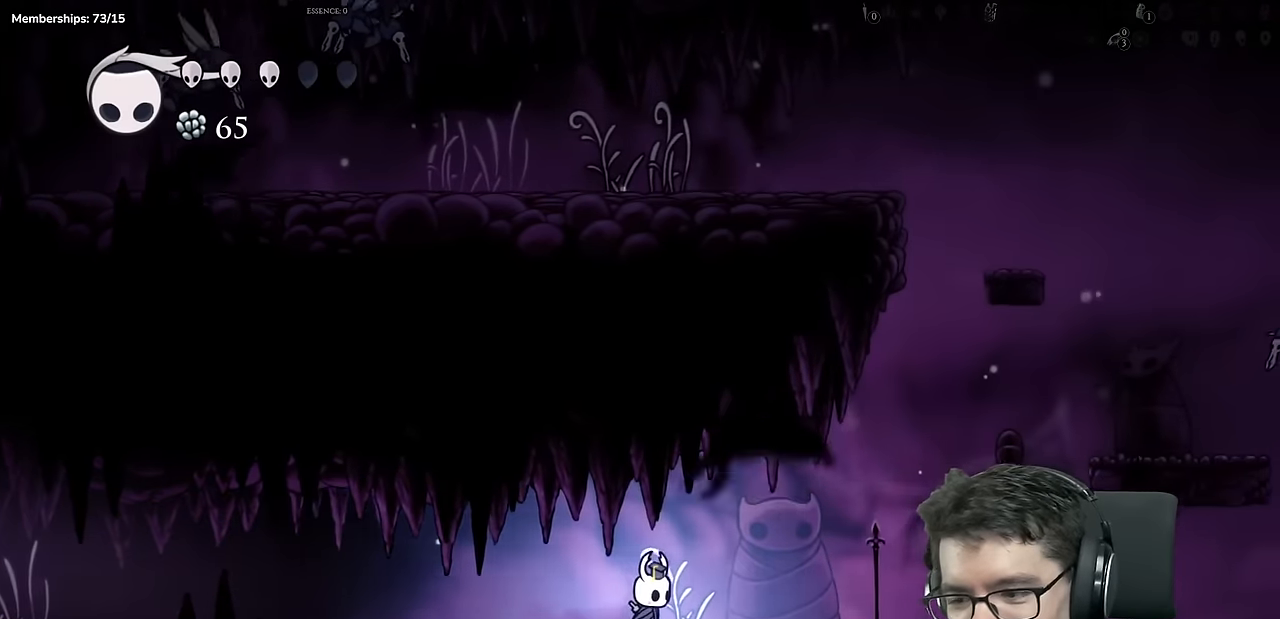
{"buttons": ["DPAD_RIGHT"], "left_stick": "center", "right_stick": "center", "events": [[267, "R1", "down"], [317, "R1", "up"]]}
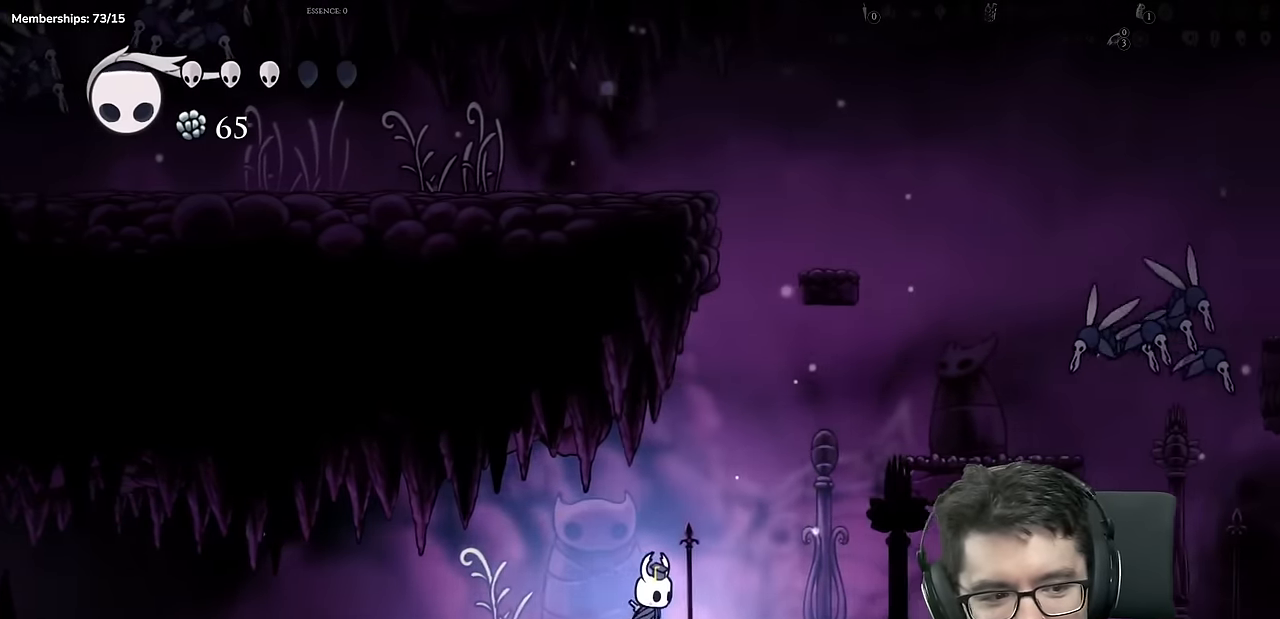
{"buttons": ["A", "DPAD_RIGHT"], "left_stick": "center", "right_stick": "center"}
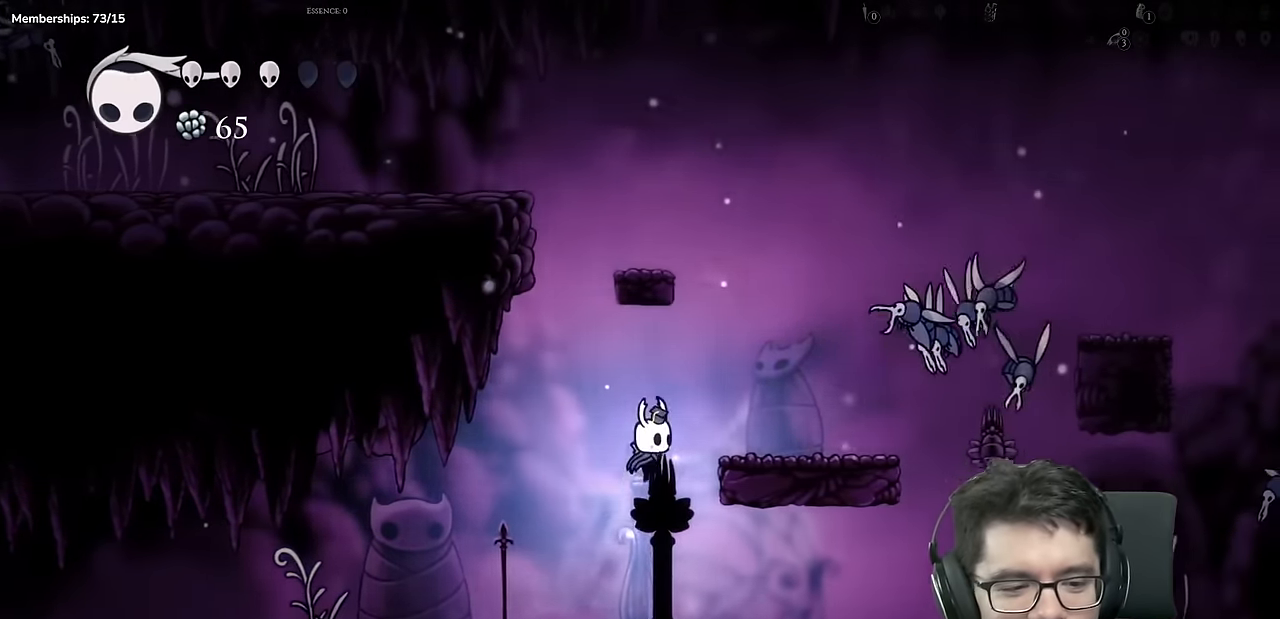
{"buttons": ["A", "DPAD_RIGHT"], "left_stick": "center", "right_stick": "center"}
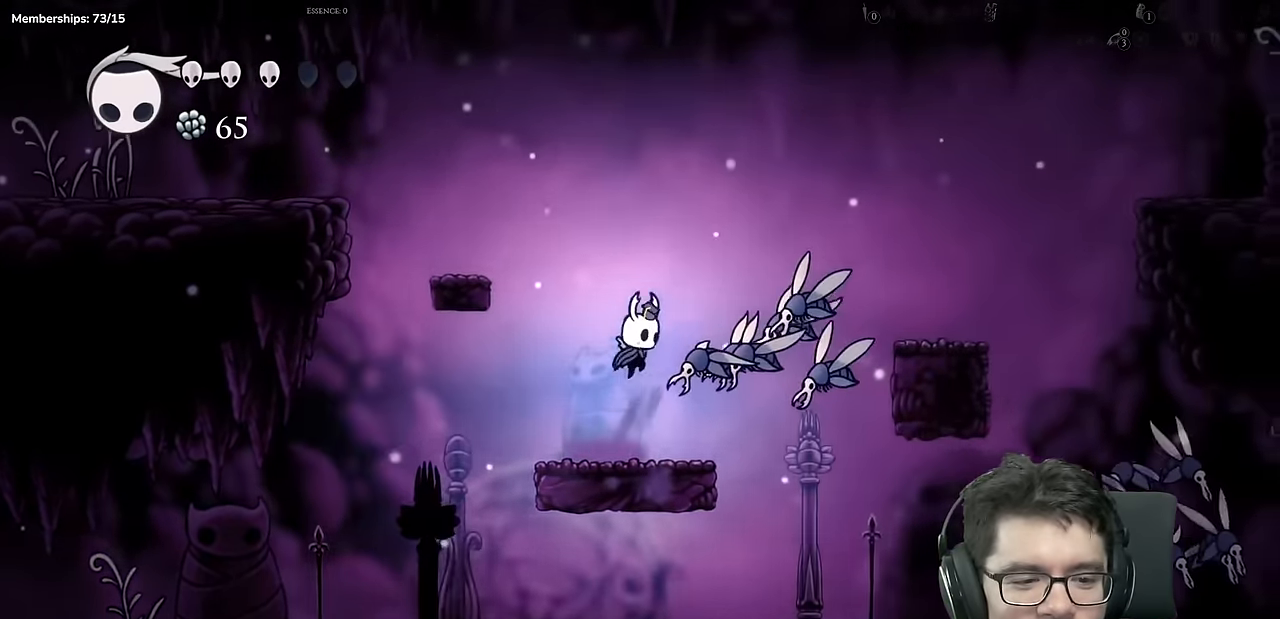
{"buttons": ["A", "DPAD_RIGHT"], "left_stick": "center", "right_stick": "center"}
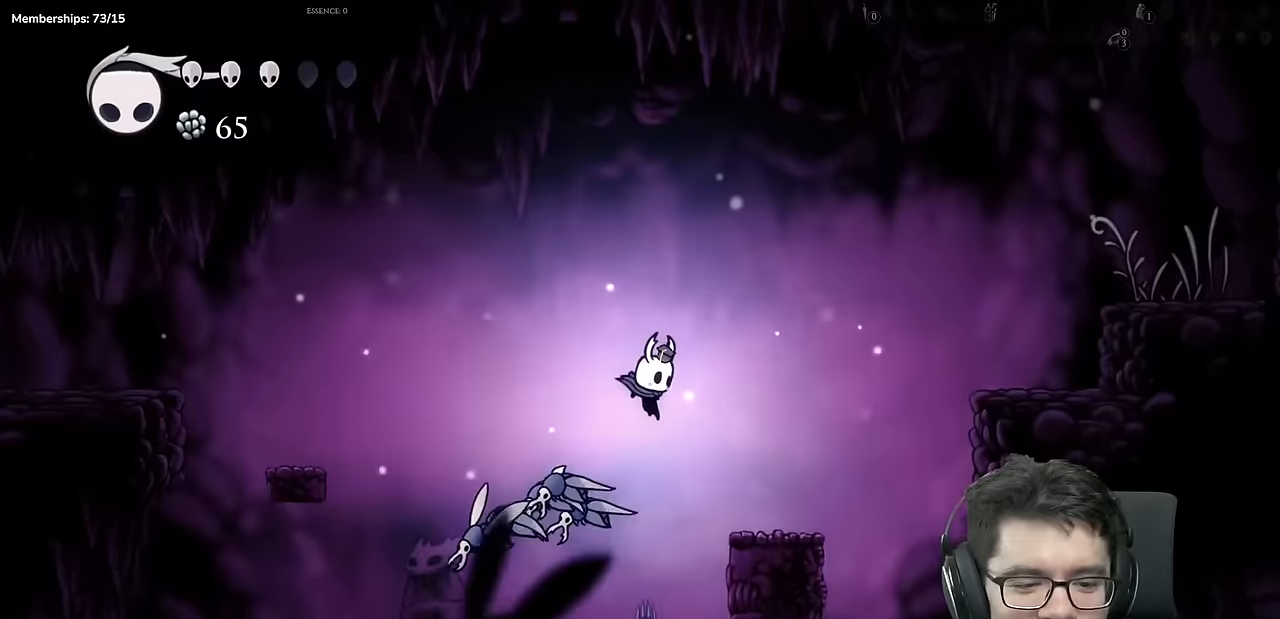
{"buttons": ["A", "DPAD_RIGHT"], "left_stick": "center", "right_stick": "center"}
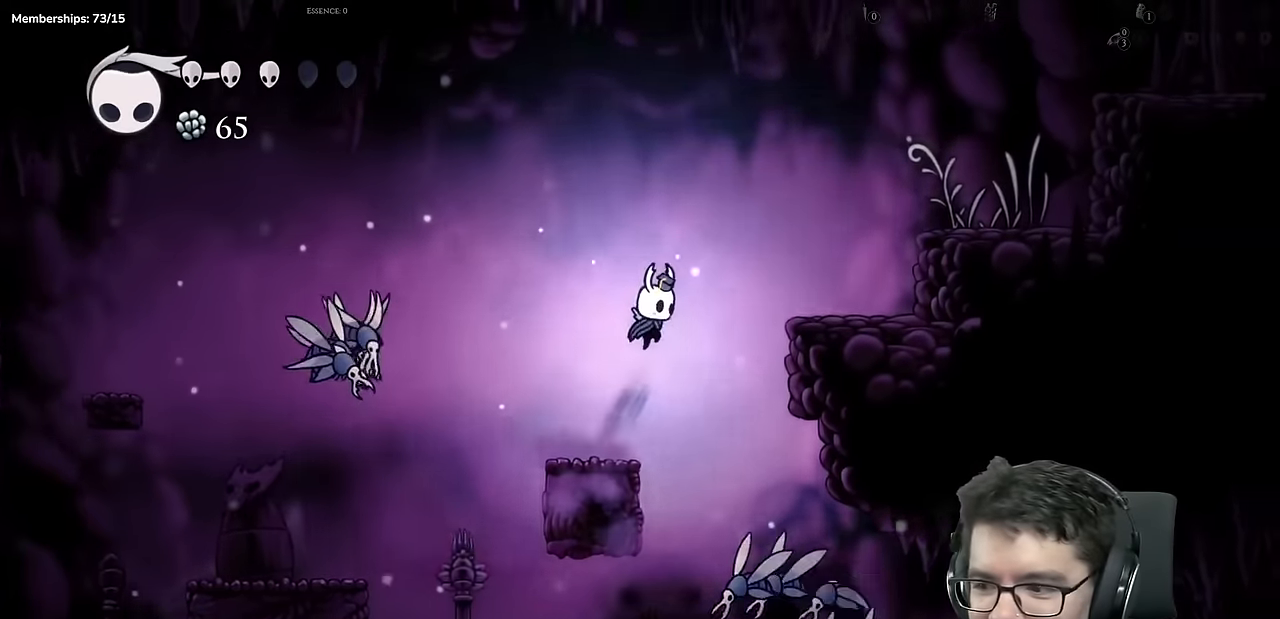
{"buttons": ["DPAD_RIGHT"], "left_stick": "center", "right_stick": "center", "events": [[234, "A", "up"]]}
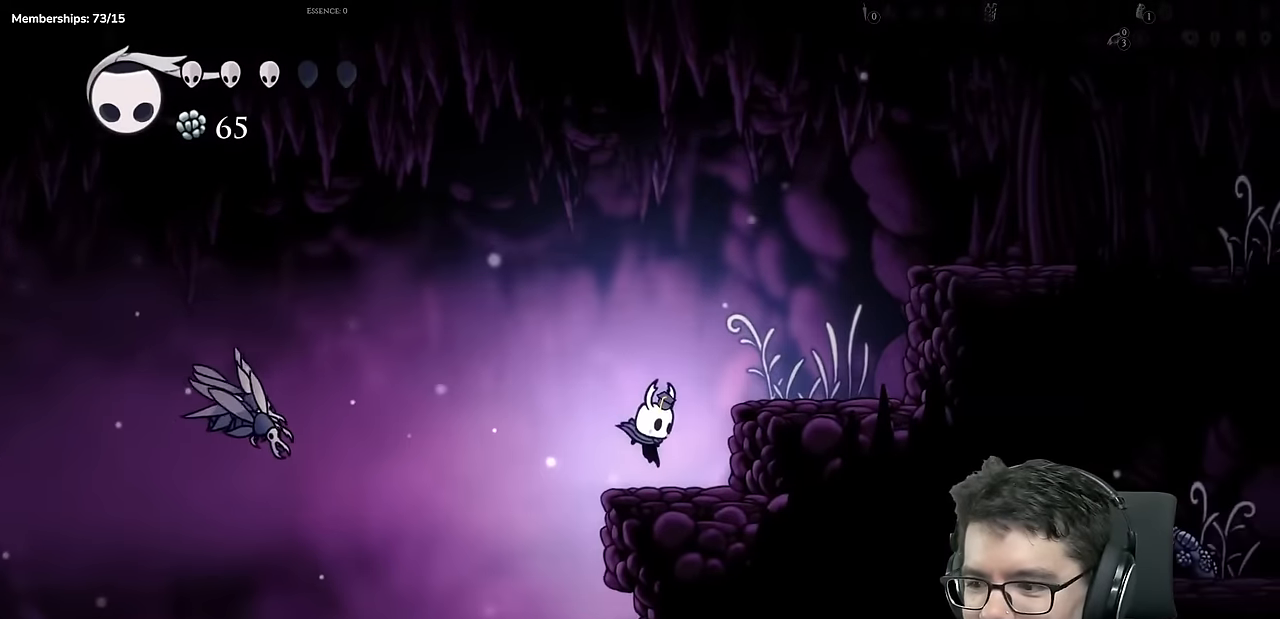
{"buttons": ["DPAD_RIGHT"], "left_stick": "center", "right_stick": "center", "events": [[83, "A", "down"], [267, "A", "up"]]}
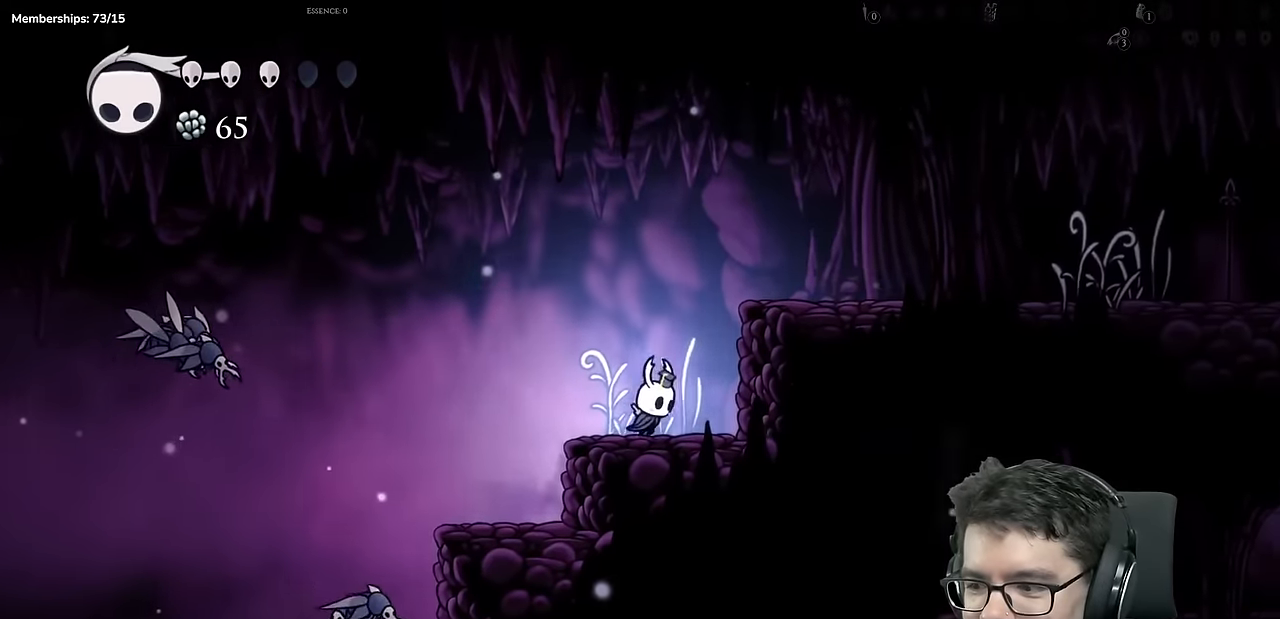
{"buttons": ["DPAD_RIGHT"], "left_stick": "center", "right_stick": "center", "events": [[50, "A", "down"], [434, "A", "up"]]}
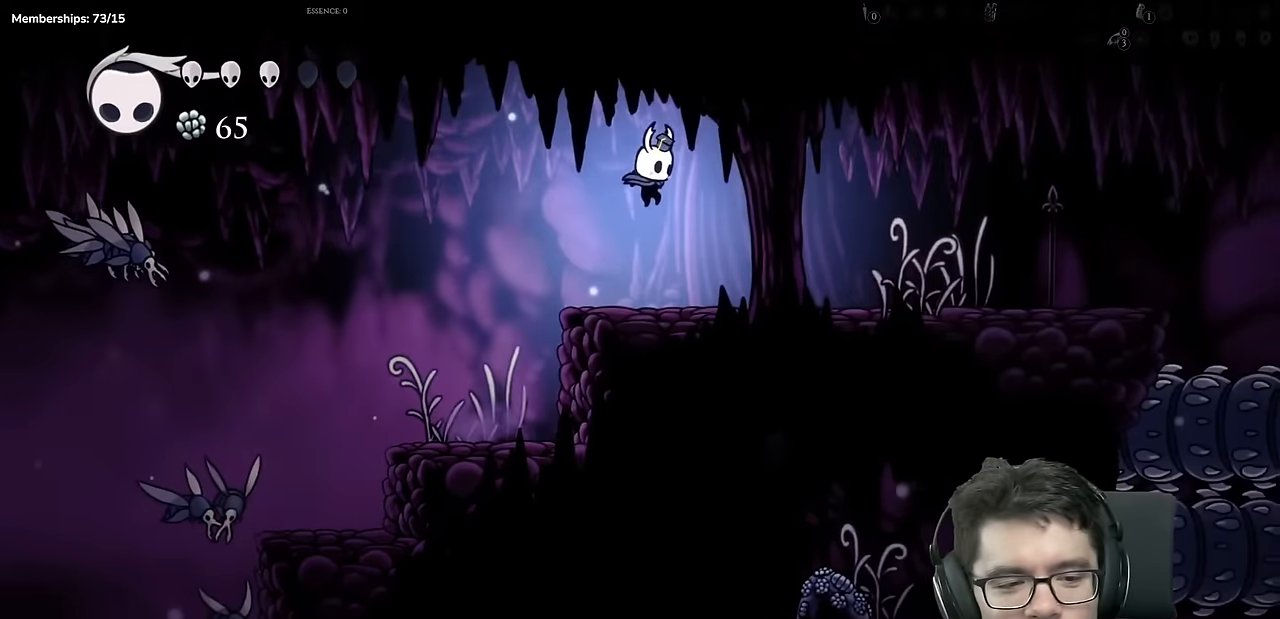
{"buttons": ["X", "DPAD_RIGHT"], "left_stick": "center", "right_stick": "center", "events": [[267, "X", "down"]]}
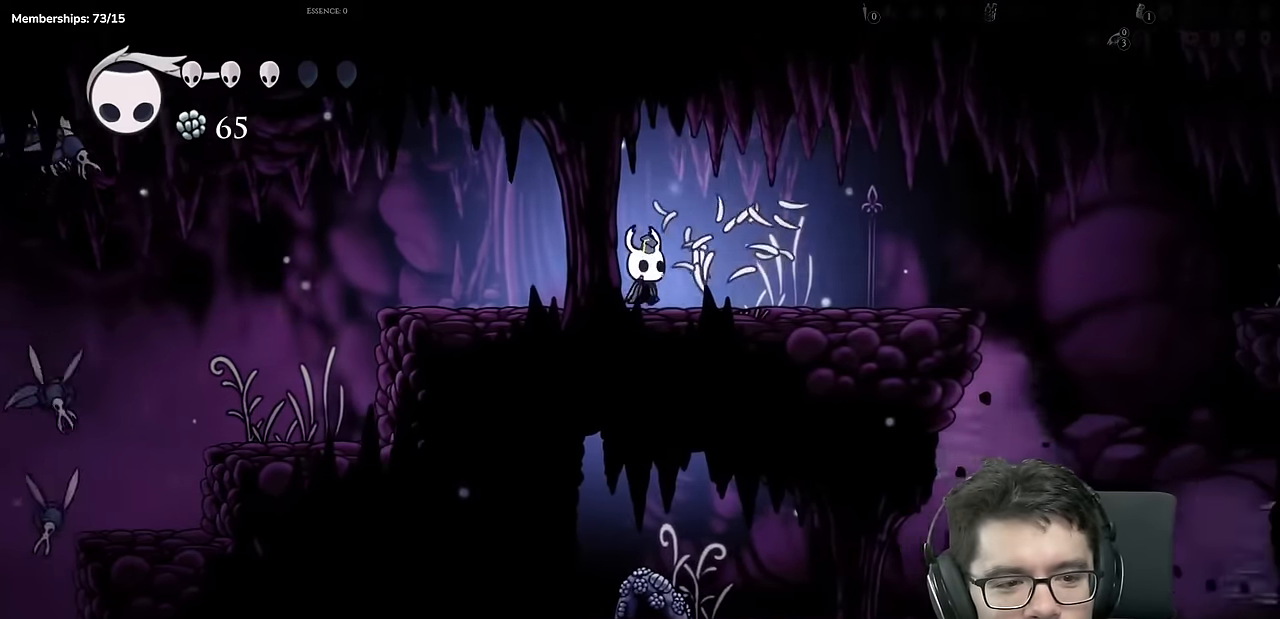
{"buttons": ["X", "DPAD_RIGHT"], "left_stick": "center", "right_stick": "center", "events": [[67, "X", "up"], [200, "X", "down"]]}
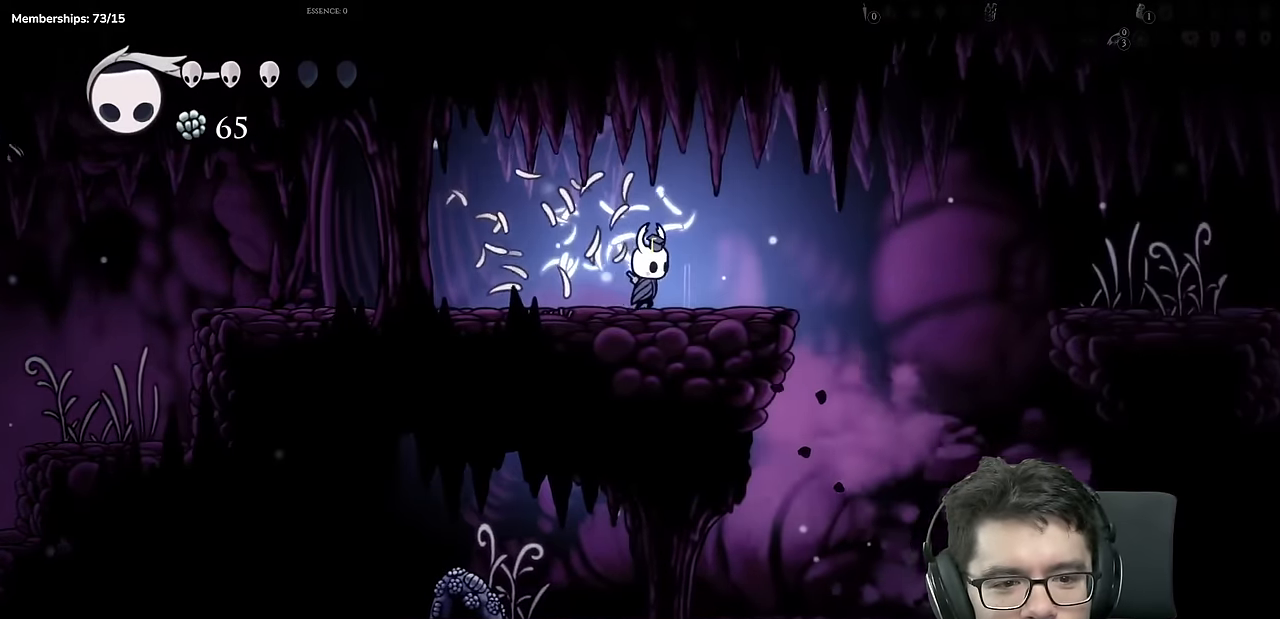
{"buttons": ["A", "DPAD_RIGHT"], "left_stick": "center", "right_stick": "center", "events": [[33, "X", "up"], [300, "A", "down"]]}
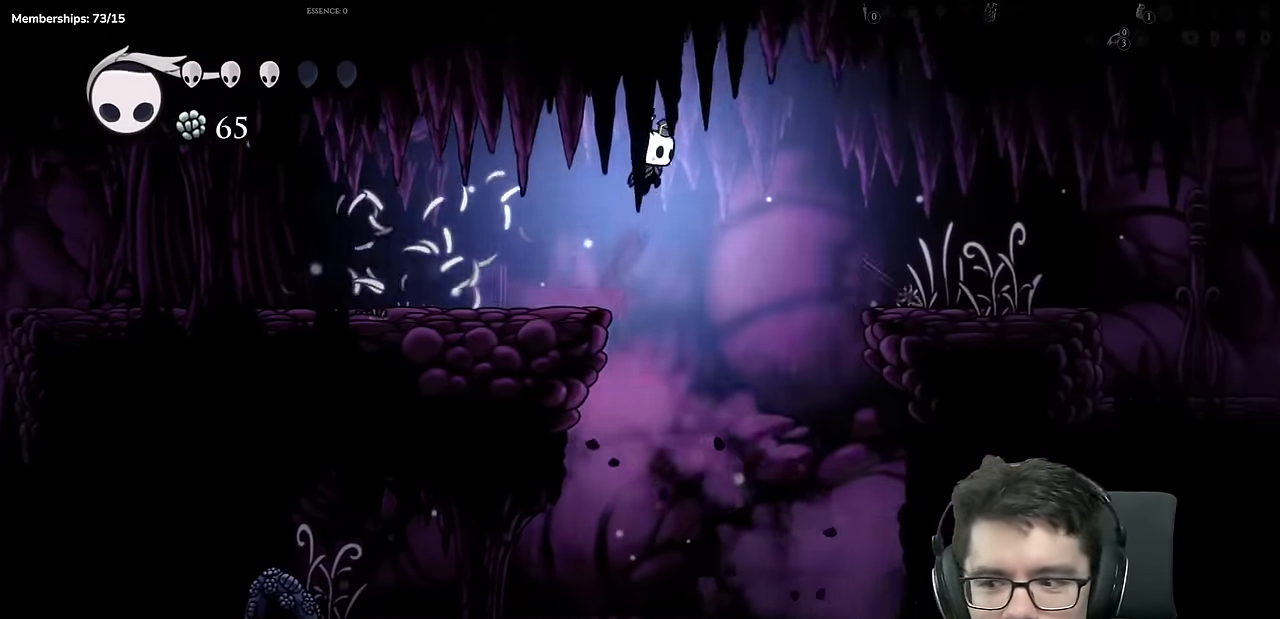
{"buttons": ["A", "DPAD_RIGHT"], "left_stick": "center", "right_stick": "center", "events": []}
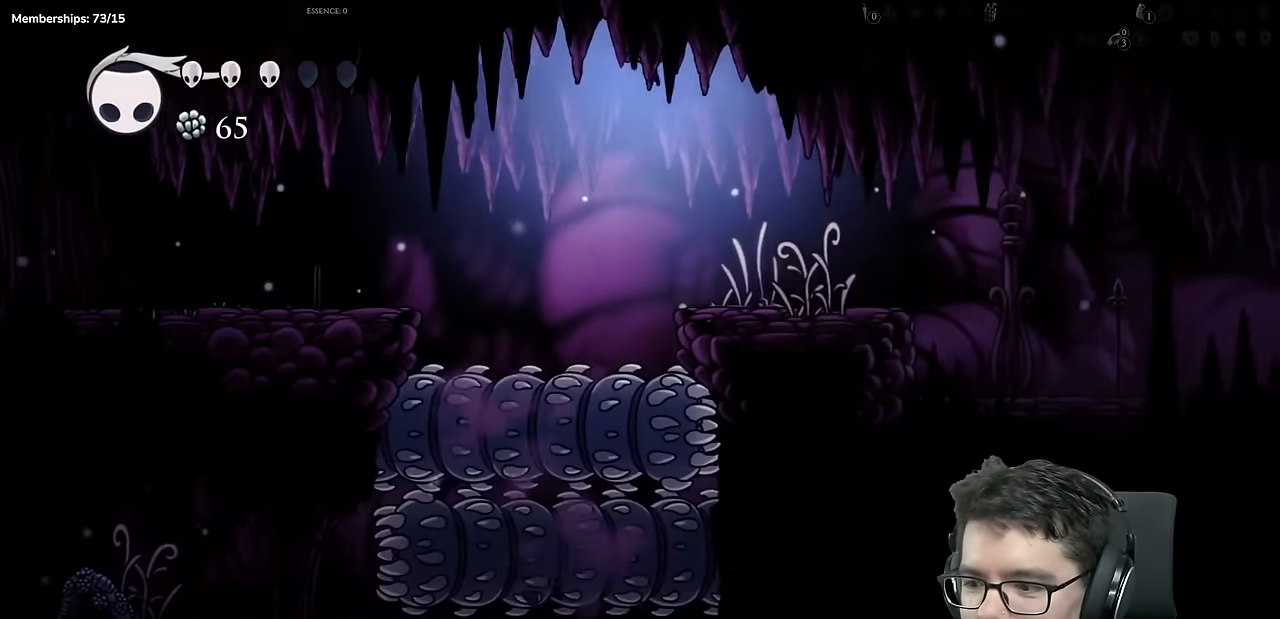
{"buttons": ["X", "DPAD_RIGHT"], "left_stick": "center", "right_stick": "center", "events": [[50, "A", "up"], [450, "X", "down"]]}
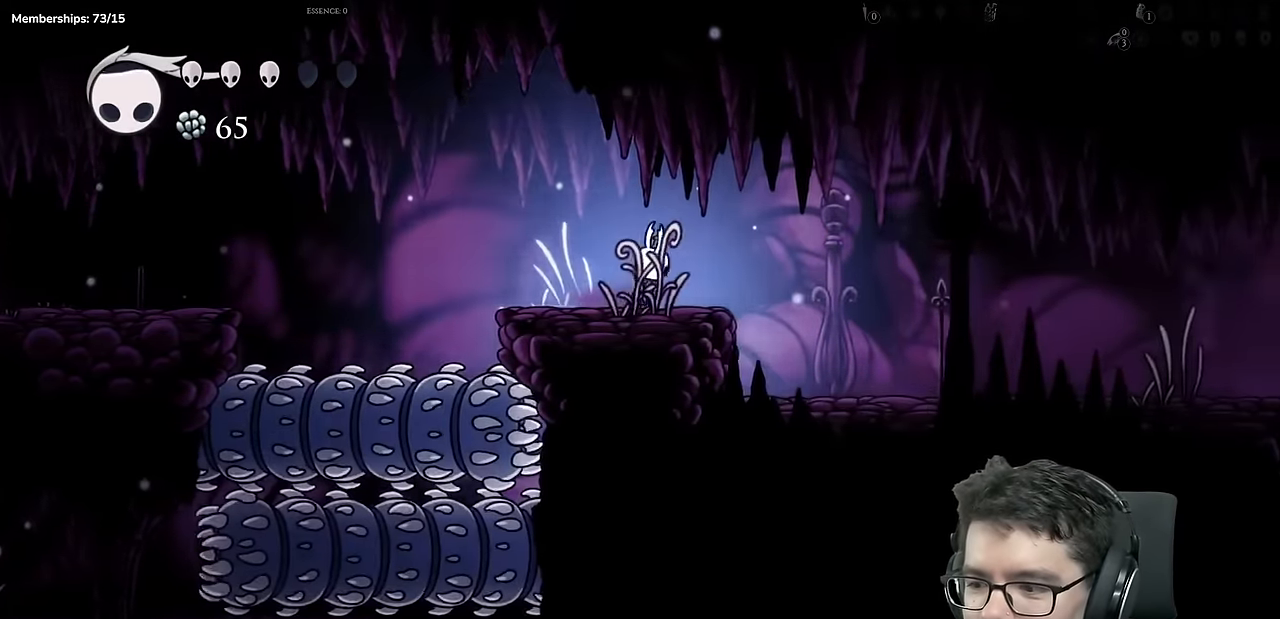
{"buttons": ["DPAD_RIGHT"], "left_stick": "center", "right_stick": "center", "events": [[200, "X", "up"]]}
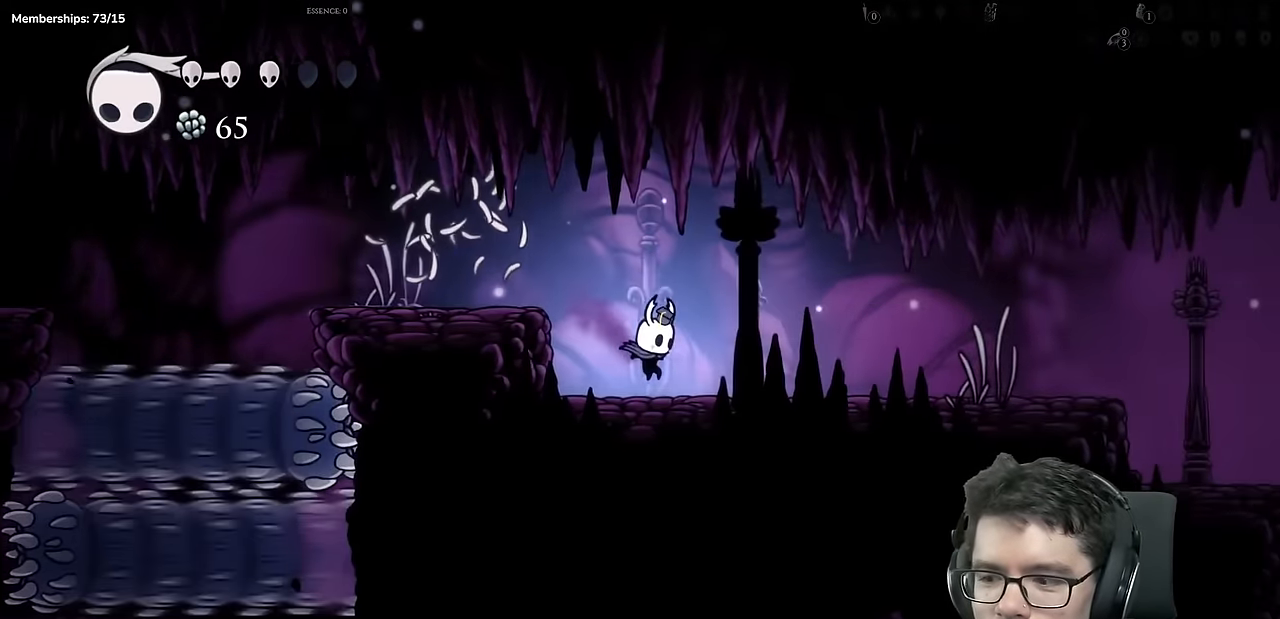
{"buttons": ["DPAD_RIGHT"], "left_stick": "center", "right_stick": "center"}
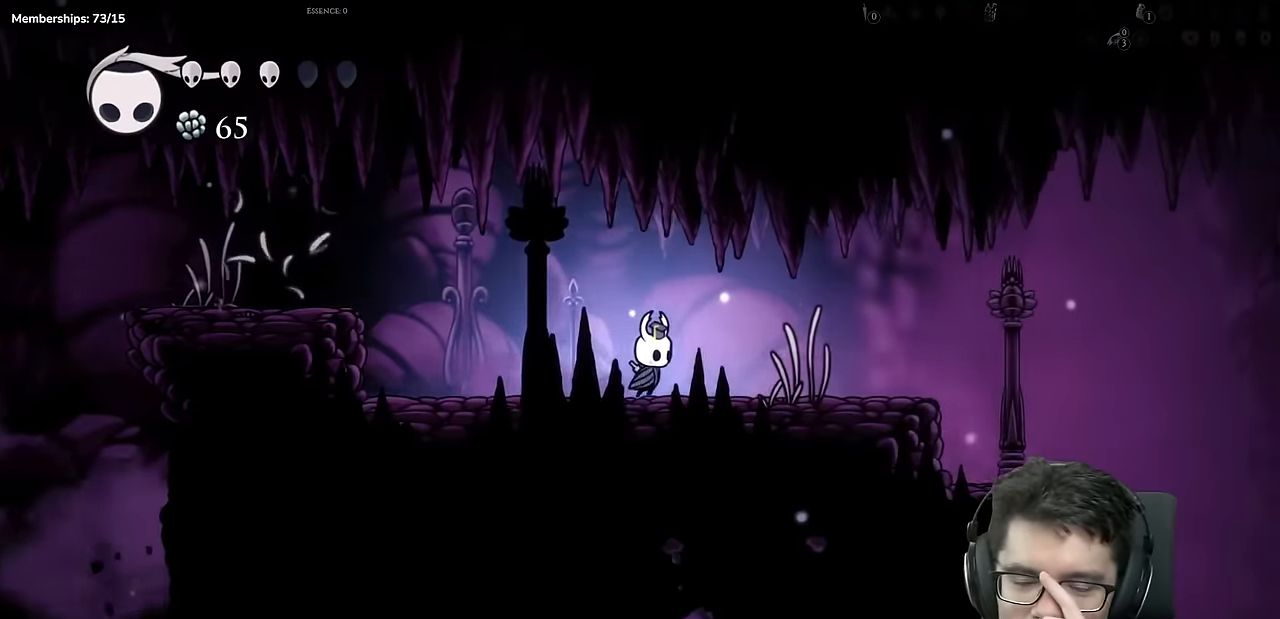
{"buttons": ["DPAD_RIGHT"], "left_stick": "center", "right_stick": "center", "events": []}
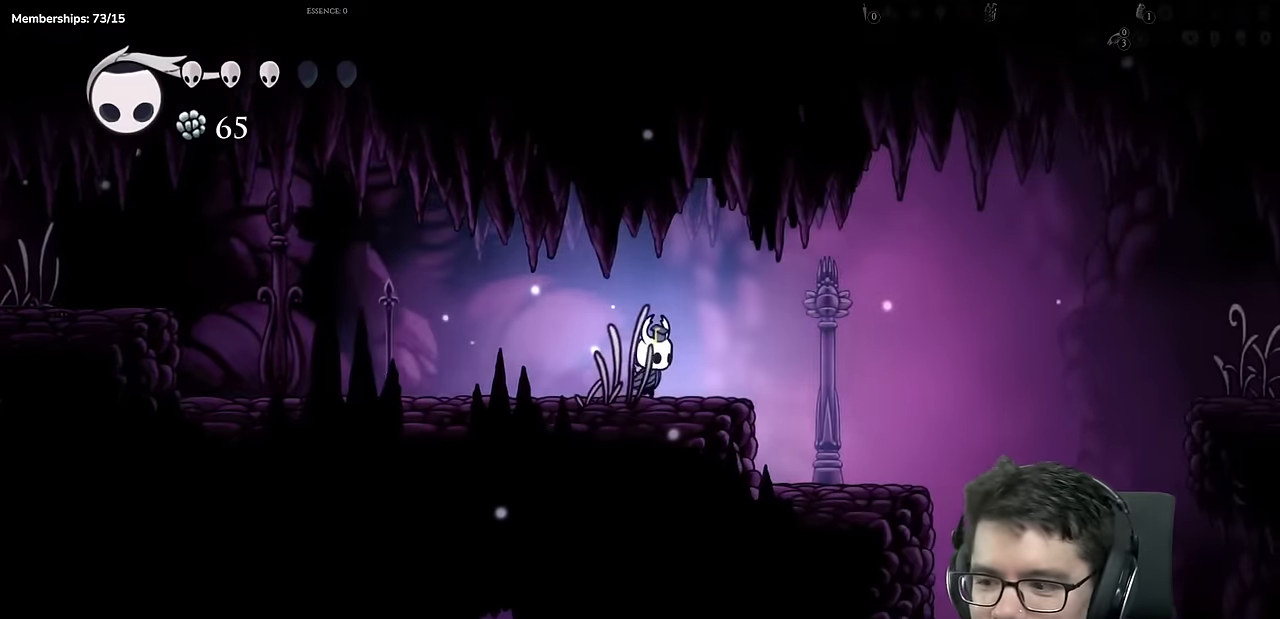
{"buttons": ["X", "DPAD_RIGHT"], "left_stick": "center", "right_stick": "center", "events": [[450, "X", "down"]]}
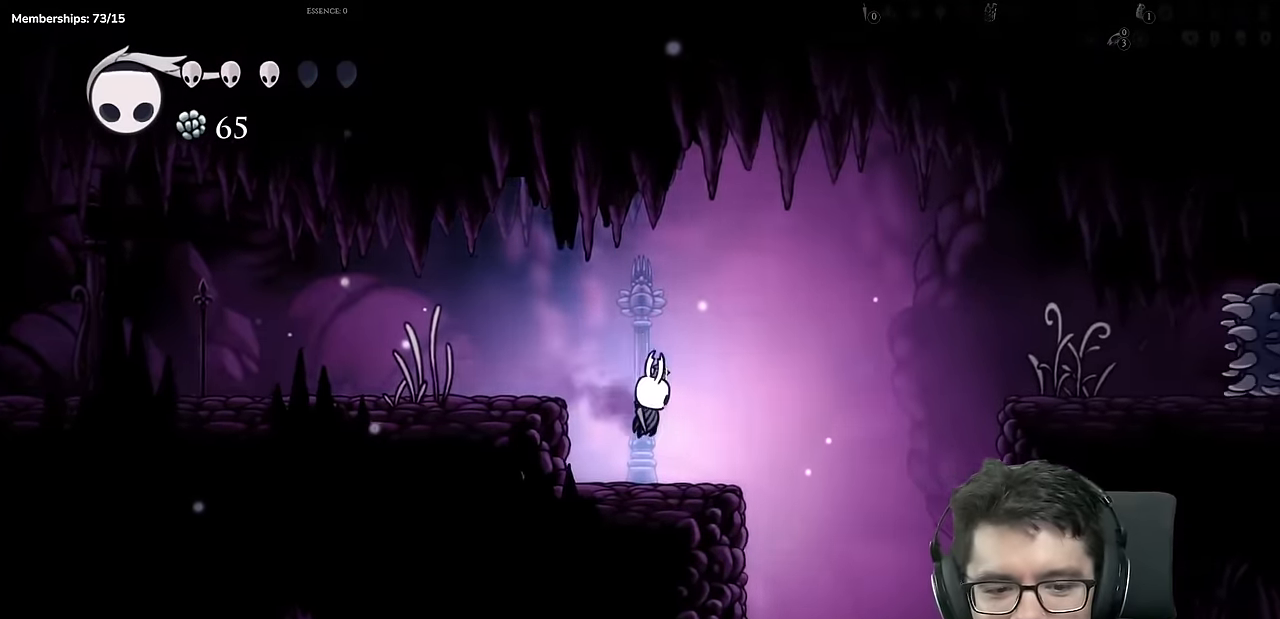
{"buttons": ["DPAD_RIGHT"], "left_stick": "center", "right_stick": "center", "events": [[84, "X", "up"], [167, "A", "down"], [401, "A", "up"]]}
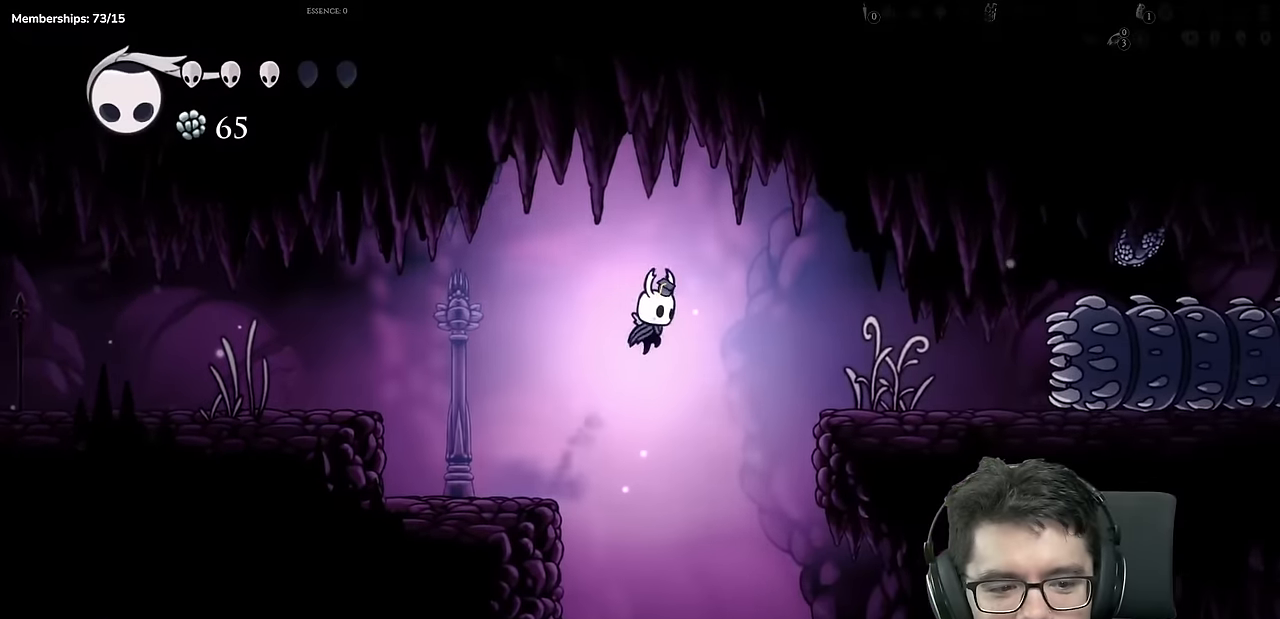
{"buttons": ["DPAD_UP", "DPAD_RIGHT"], "left_stick": "center", "right_stick": "center", "events": [[500, "DPAD_UP", "down"]]}
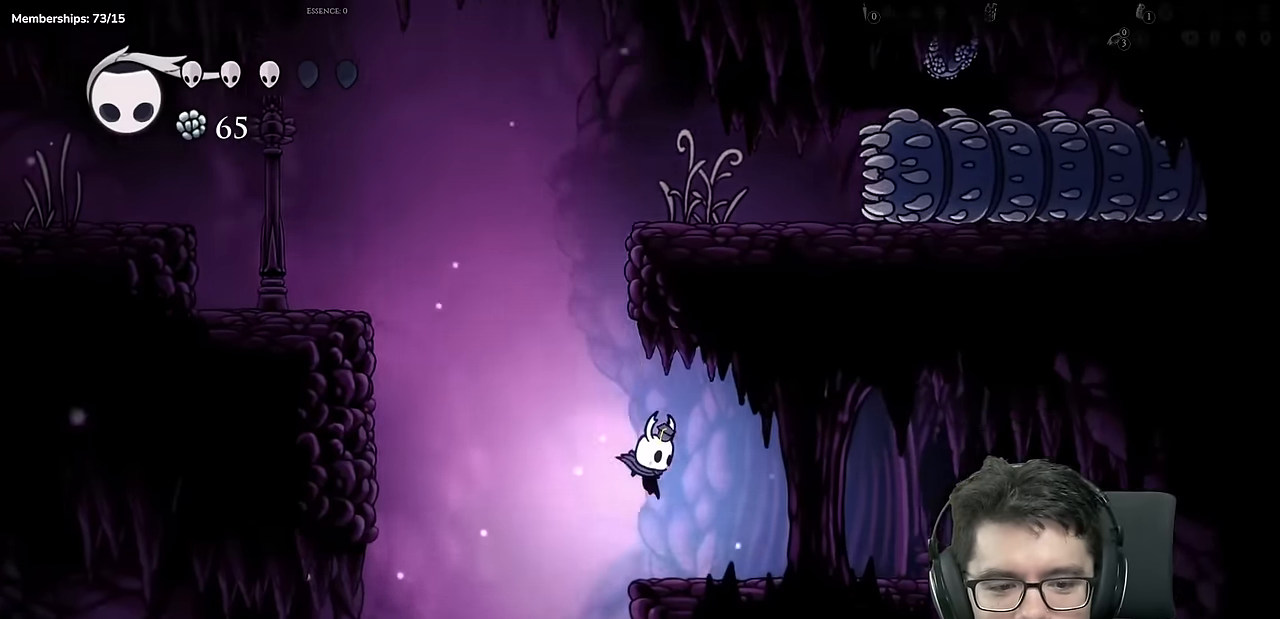
{"buttons": ["X", "DPAD_UP", "DPAD_RIGHT"], "left_stick": "center", "right_stick": "center", "events": [[134, "A", "down"], [267, "X", "down"], [317, "A", "up"]]}
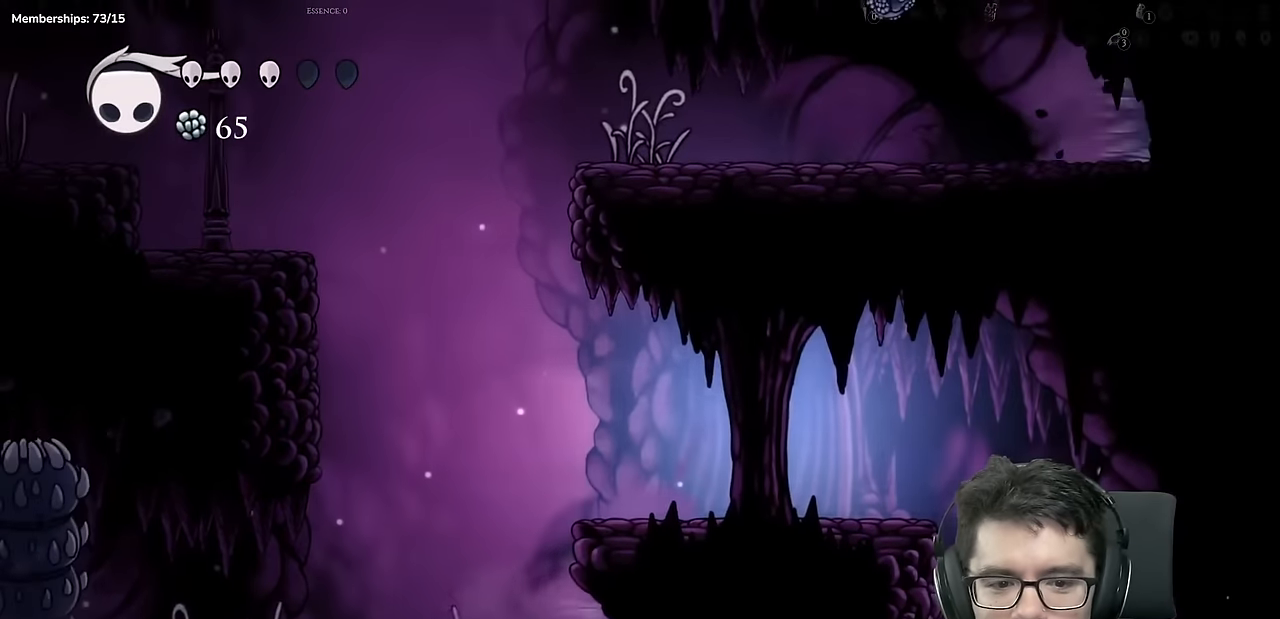
{"buttons": ["DPAD_UP", "DPAD_RIGHT"], "left_stick": "center", "right_stick": "center", "events": [[16, "X", "up"], [217, "A", "down"], [417, "A", "up"]]}
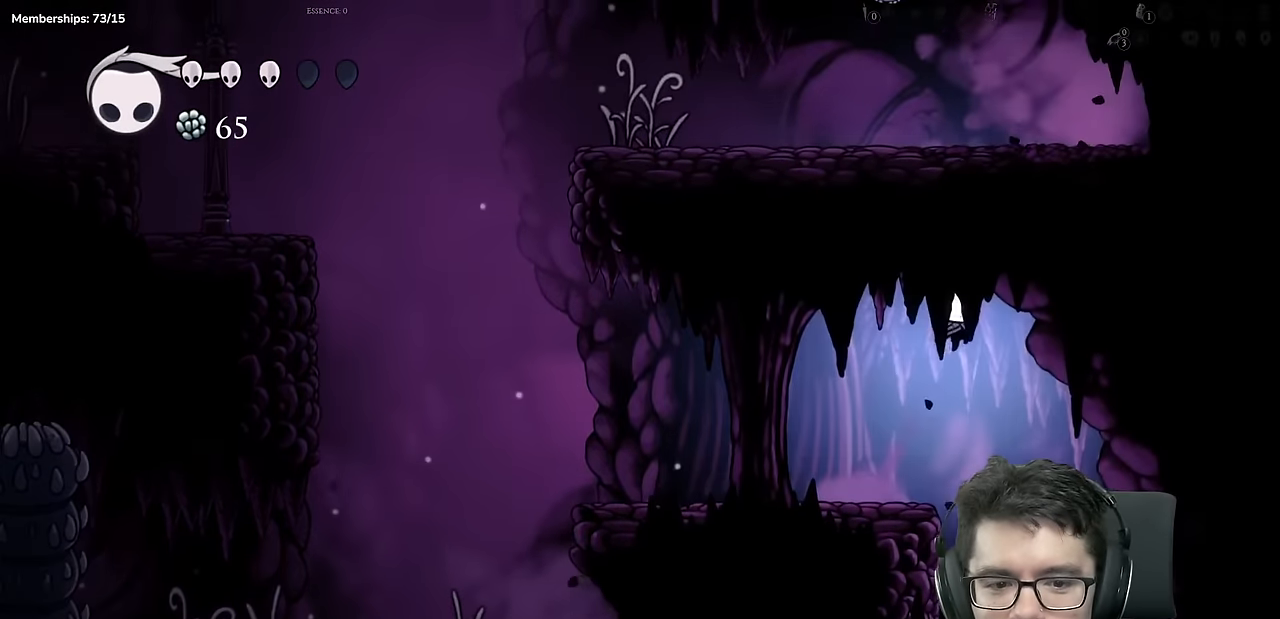
{"buttons": ["DPAD_UP", "DPAD_RIGHT"], "left_stick": "center", "right_stick": "center", "events": [[17, "X", "down"], [267, "X", "up"]]}
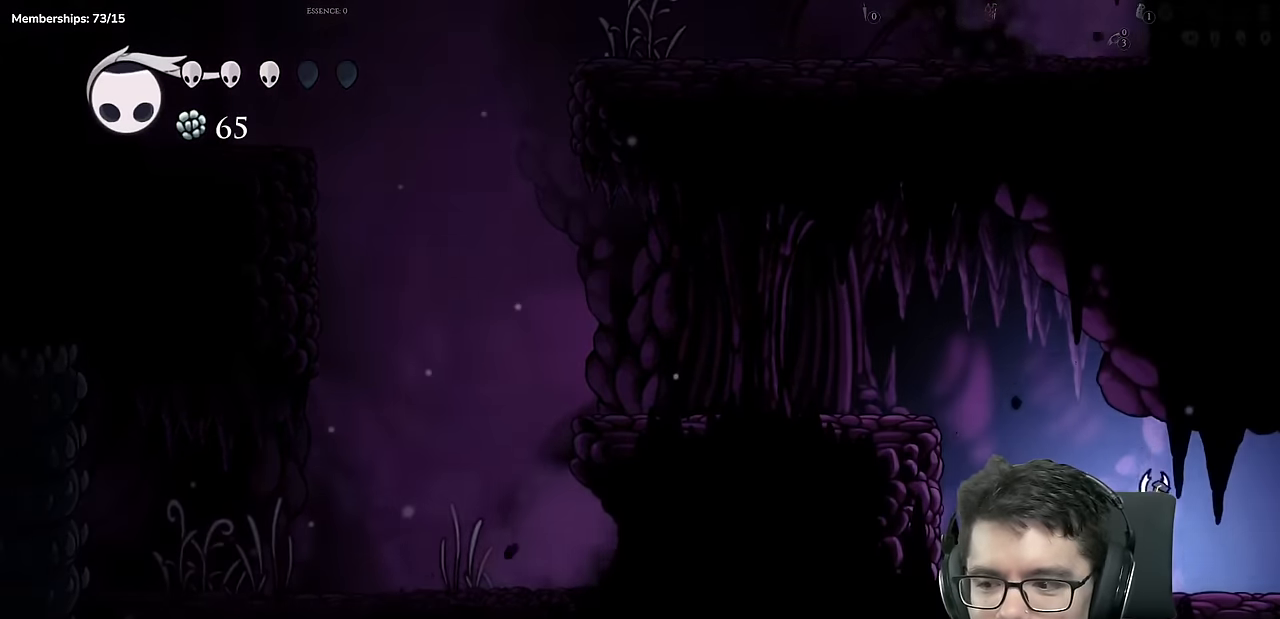
{"buttons": ["DPAD_UP", "DPAD_RIGHT"], "left_stick": "center", "right_stick": "center", "events": [[16, "A", "down"], [100, "X", "down"], [200, "A", "up"], [367, "X", "up"]]}
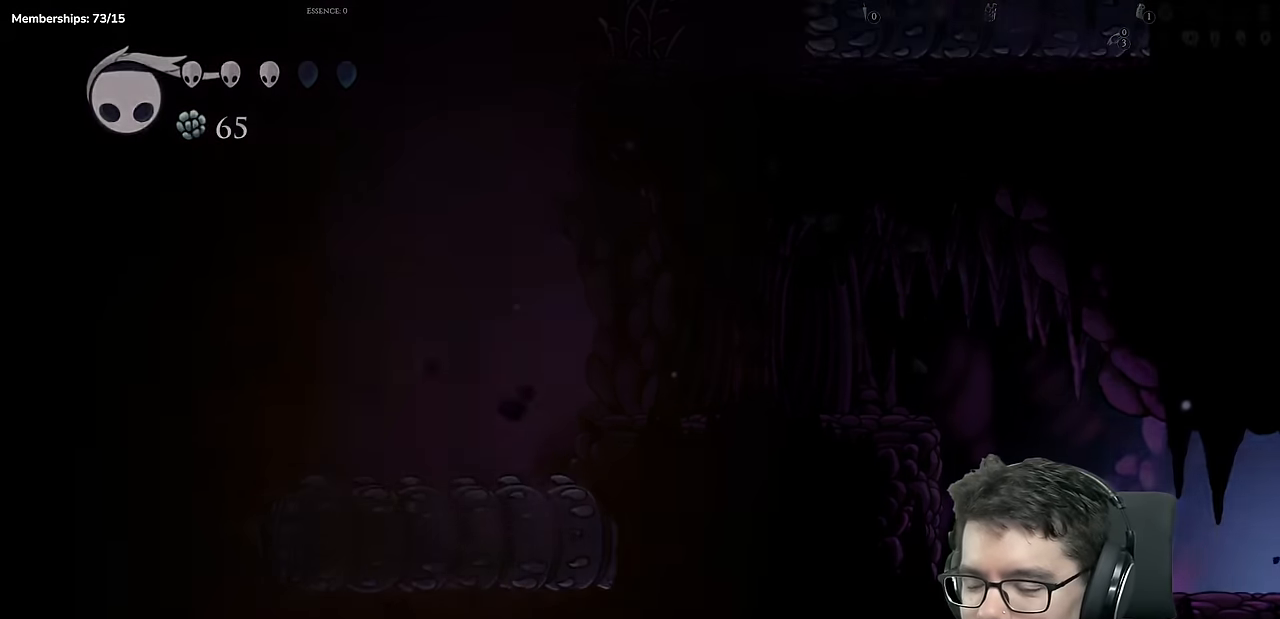
{"buttons": [], "left_stick": "center", "right_stick": "center", "events": [[351, "DPAD_UP", "up"], [367, "DPAD_RIGHT", "up"]]}
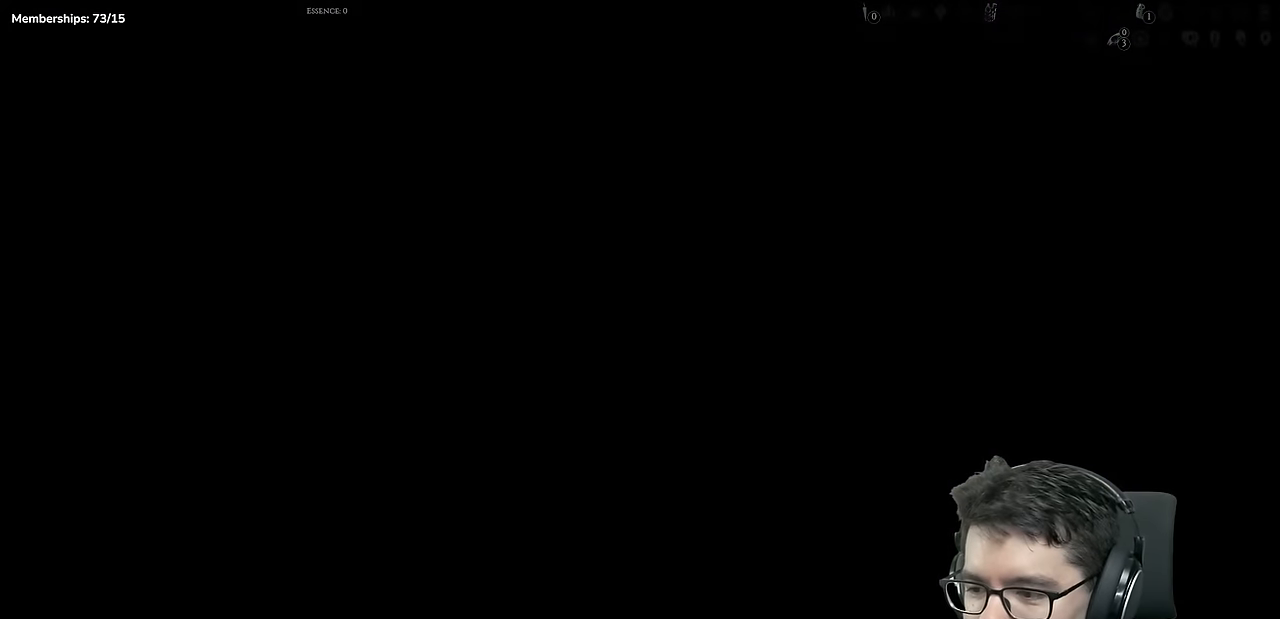
{"buttons": ["DPAD_RIGHT"], "left_stick": "center", "right_stick": "center", "events": [[250, "DPAD_RIGHT", "down"]]}
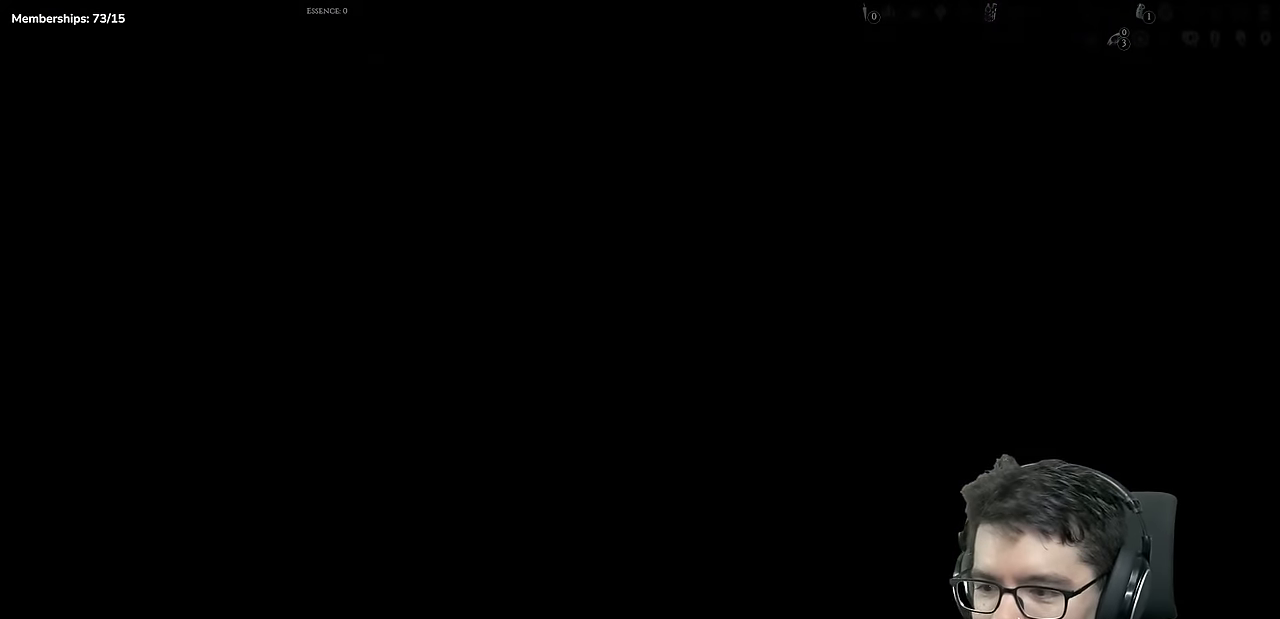
{"buttons": ["X", "DPAD_RIGHT"], "left_stick": "center", "right_stick": "center", "events": [[400, "X", "down"]]}
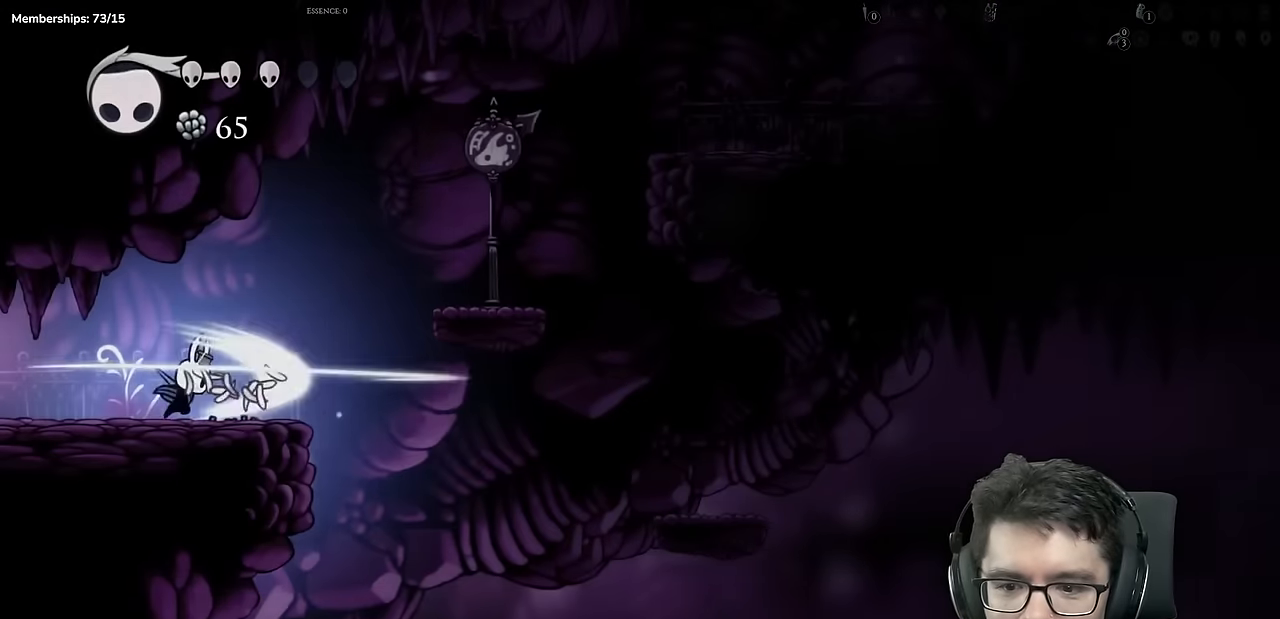
{"buttons": ["DPAD_RIGHT"], "left_stick": "center", "right_stick": "center", "events": [[67, "X", "up"], [167, "A", "down"], [467, "A", "up"]]}
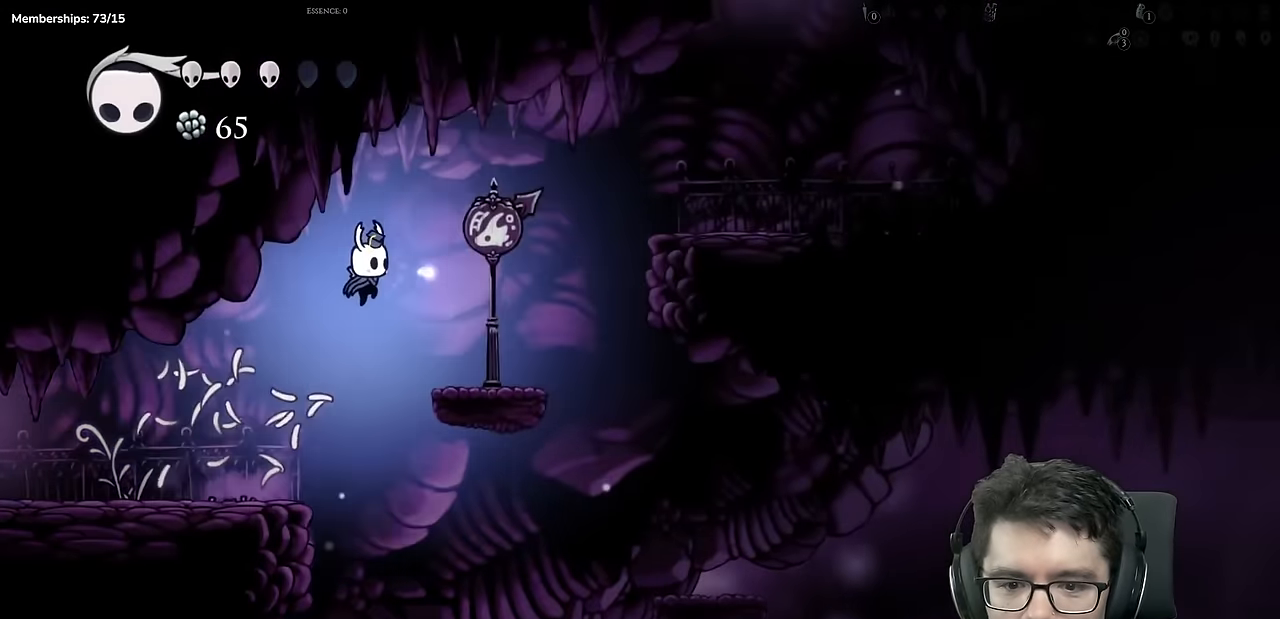
{"buttons": ["A", "DPAD_RIGHT"], "left_stick": "center", "right_stick": "center", "events": [[283, "A", "down"]]}